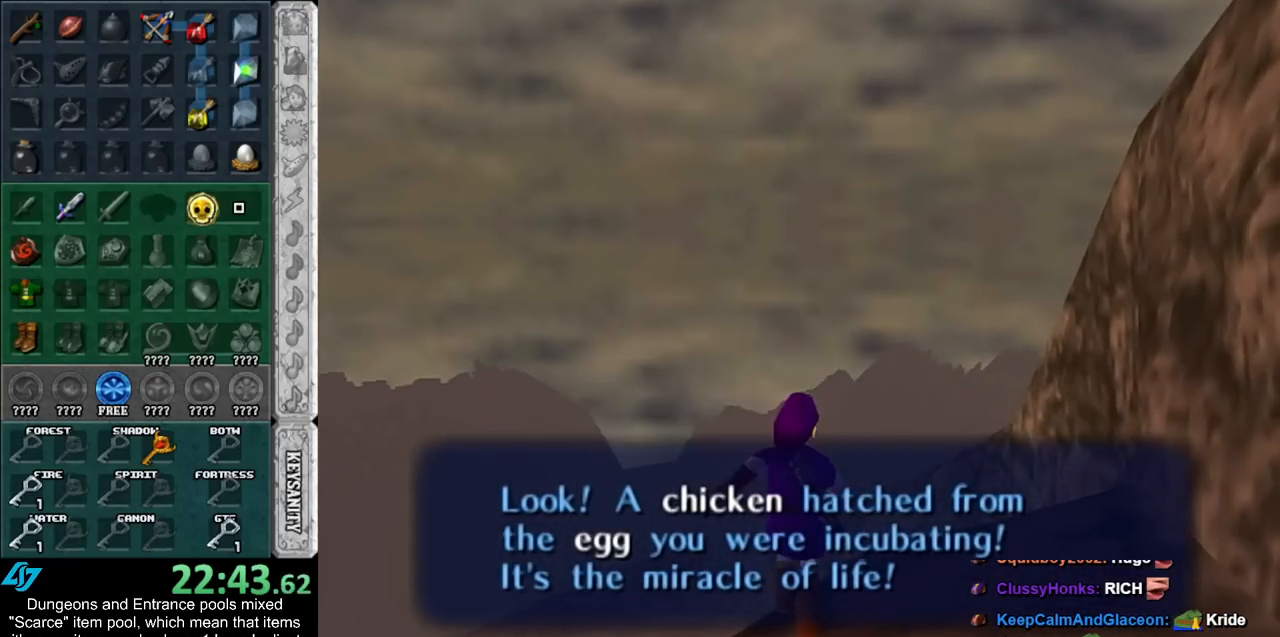
Gameplay with a controller (Nintendo layout); each line is a JSON object with the inputs held at the frame after it. "events" lists button and stick changes between this image and that frame as [ms after this image, input, new state], when the widget could be followed in between. Not read: L2 L3 R3.
{"buttons": [], "left_stick": "up", "right_stick": "center", "events": [[33, "A", "up"]]}
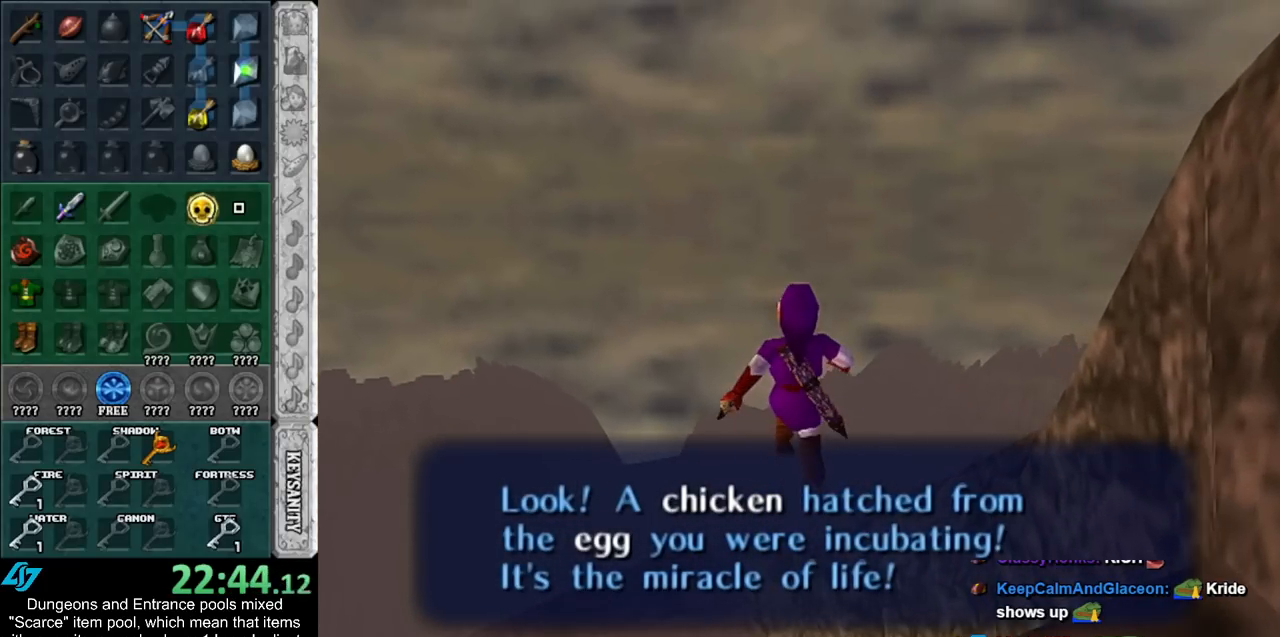
{"buttons": [], "left_stick": "up", "right_stick": "center", "events": []}
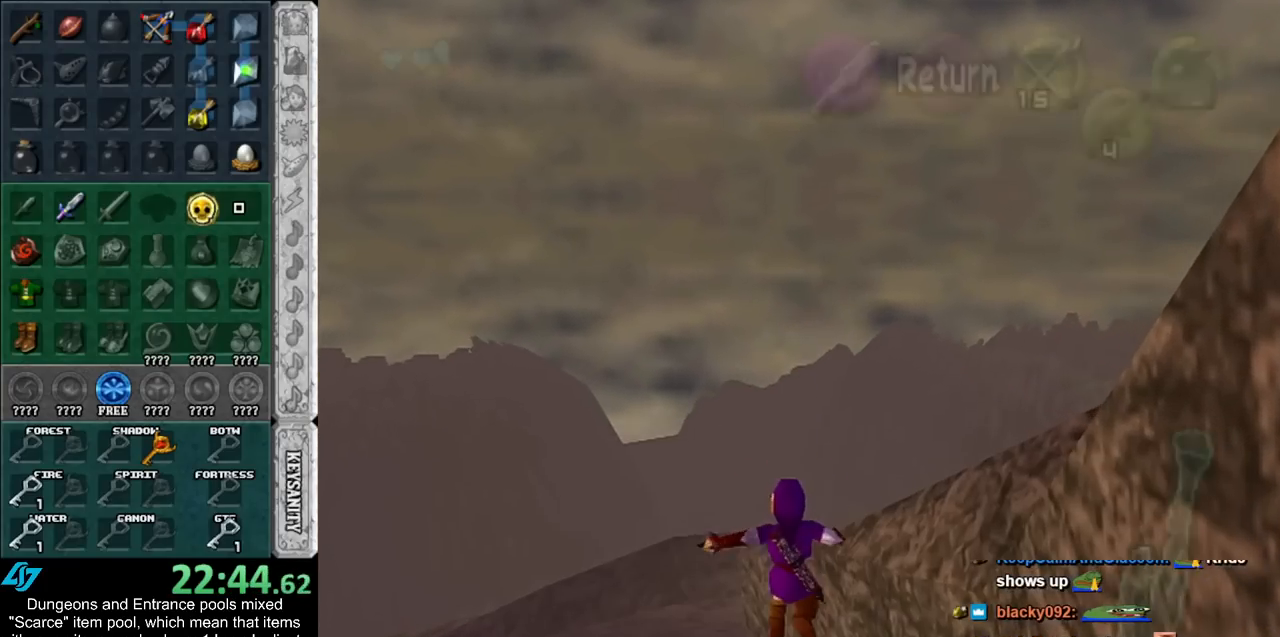
{"buttons": [], "left_stick": "up", "right_stick": "center", "events": []}
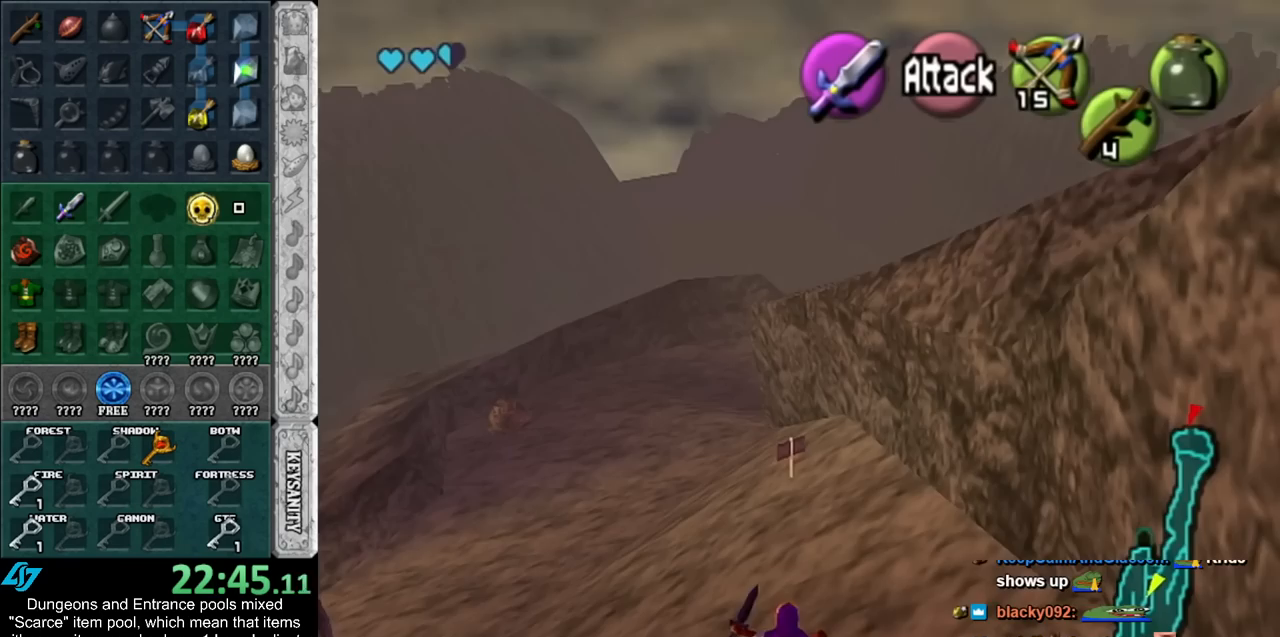
{"buttons": [], "left_stick": "up", "right_stick": "center", "events": []}
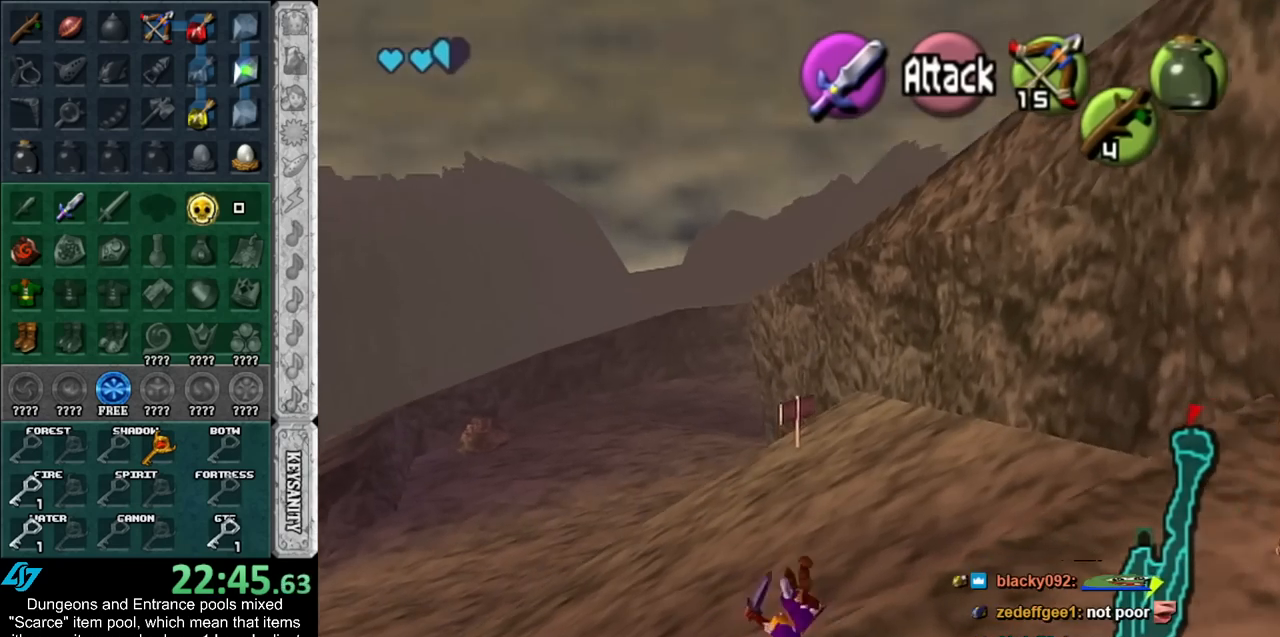
{"buttons": [], "left_stick": "up", "right_stick": "center", "events": [[217, "A", "down"], [433, "A", "up"]]}
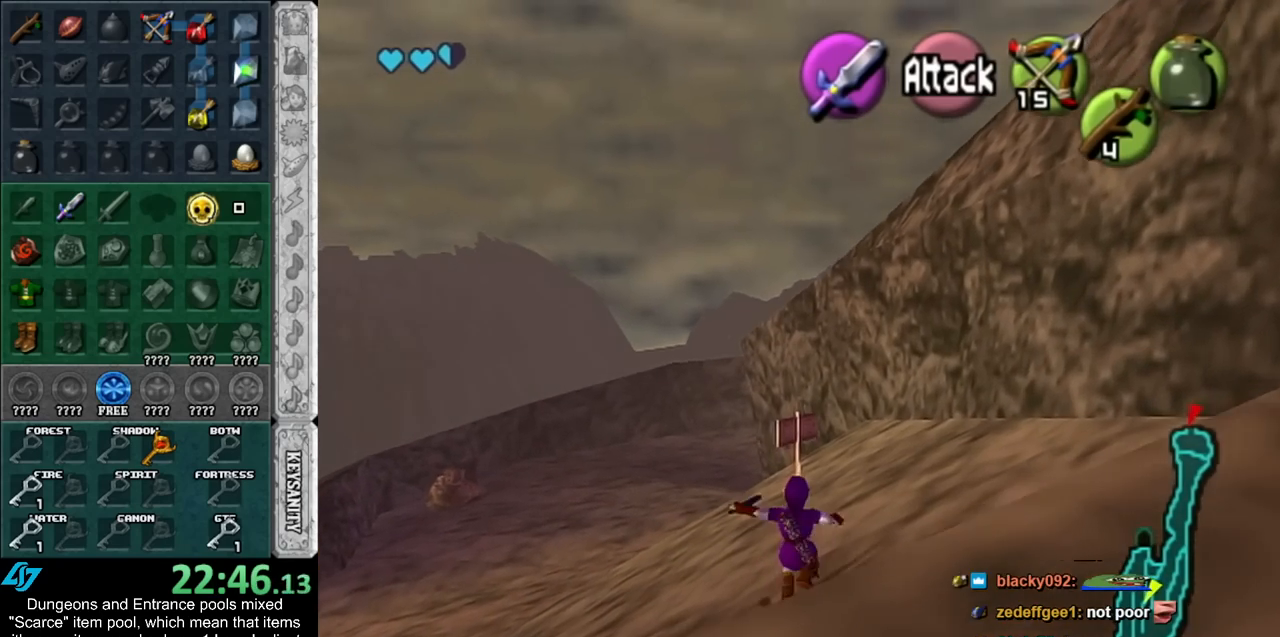
{"buttons": [], "left_stick": "up", "right_stick": "center", "events": []}
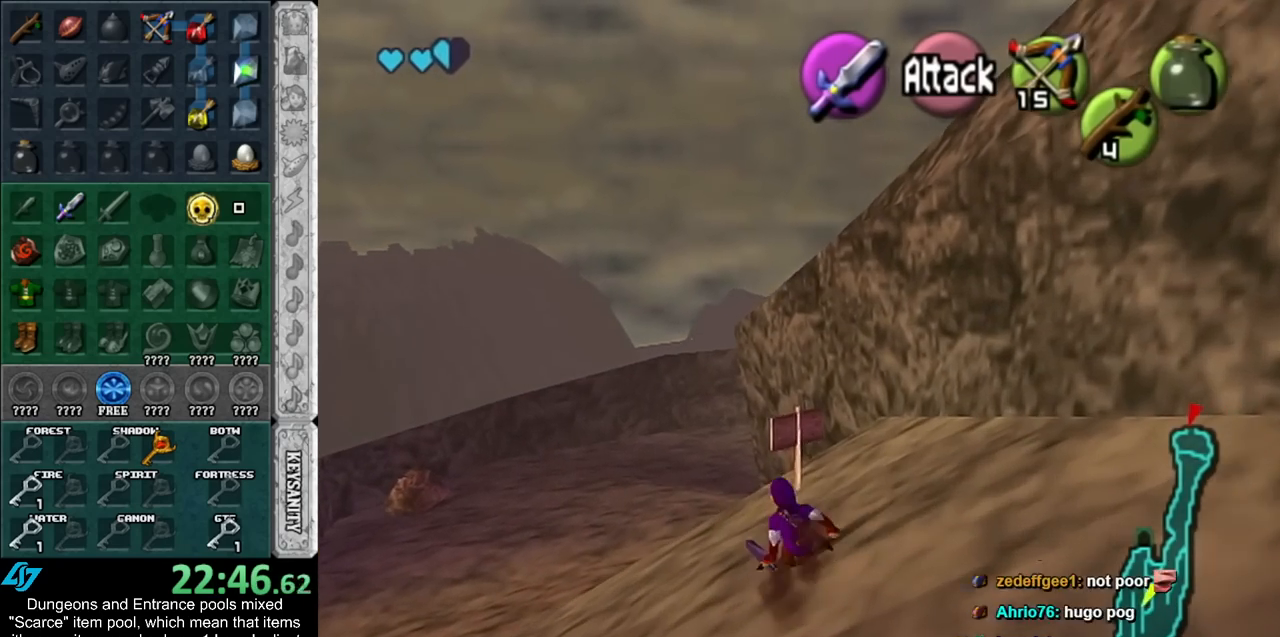
{"buttons": [], "left_stick": "up", "right_stick": "center", "events": [[83, "A", "down"], [283, "A", "up"]]}
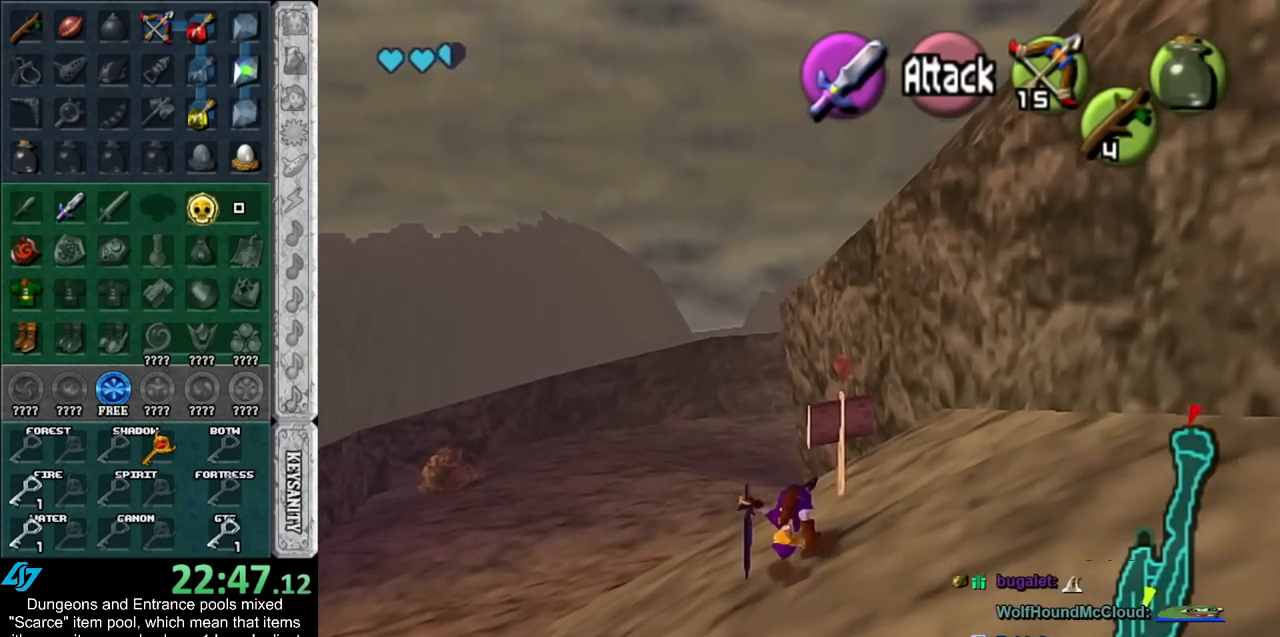
{"buttons": [], "left_stick": "up", "right_stick": "center", "events": []}
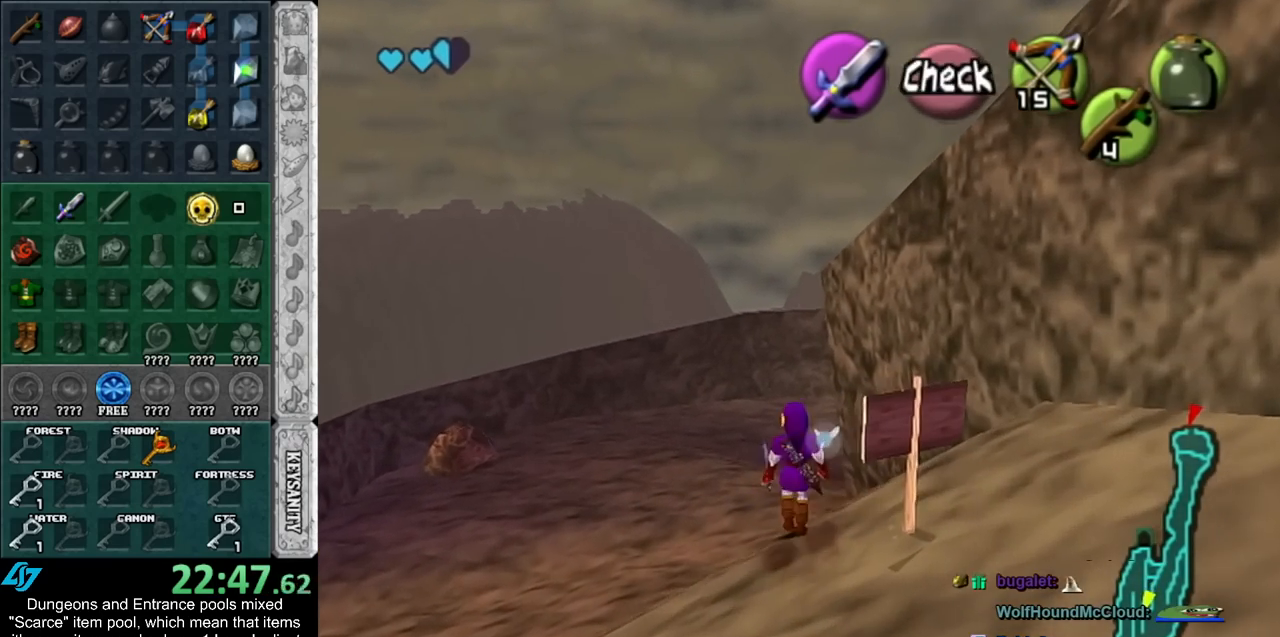
{"buttons": ["A"], "left_stick": "up", "right_stick": "center", "events": [[283, "A", "down"], [400, "A", "up"], [467, "A", "down"]]}
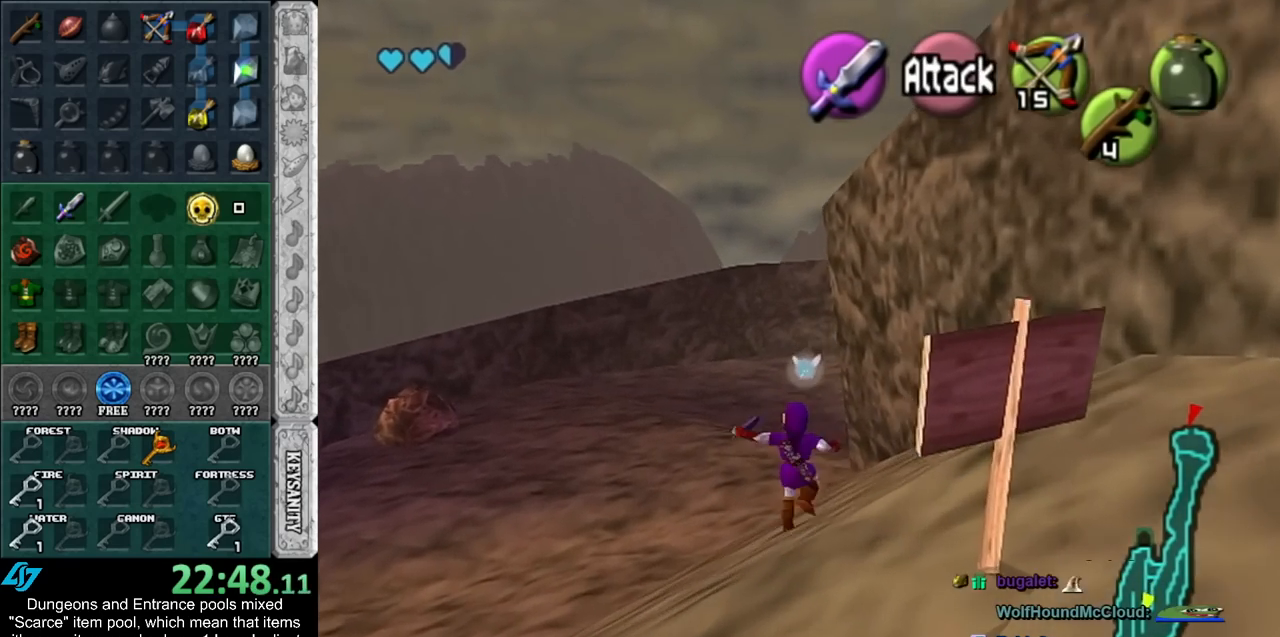
{"buttons": [], "left_stick": "up", "right_stick": "center", "events": [[117, "A", "up"]]}
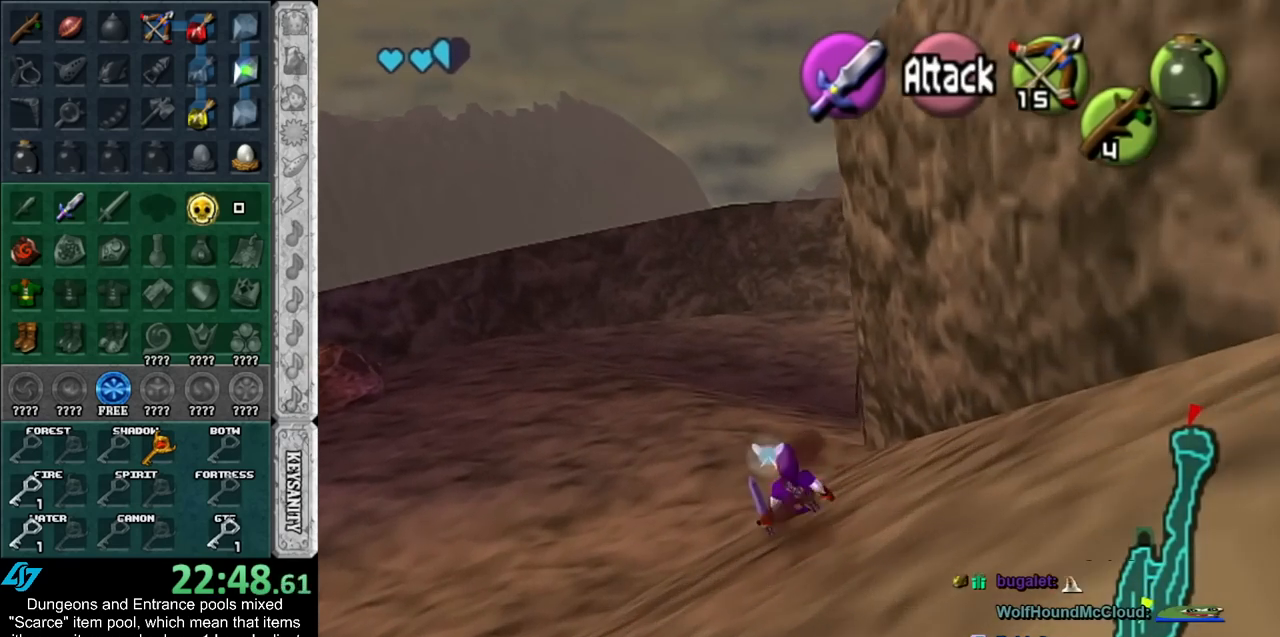
{"buttons": [], "left_stick": "up", "right_stick": "center", "events": [[67, "A", "down"], [267, "A", "up"]]}
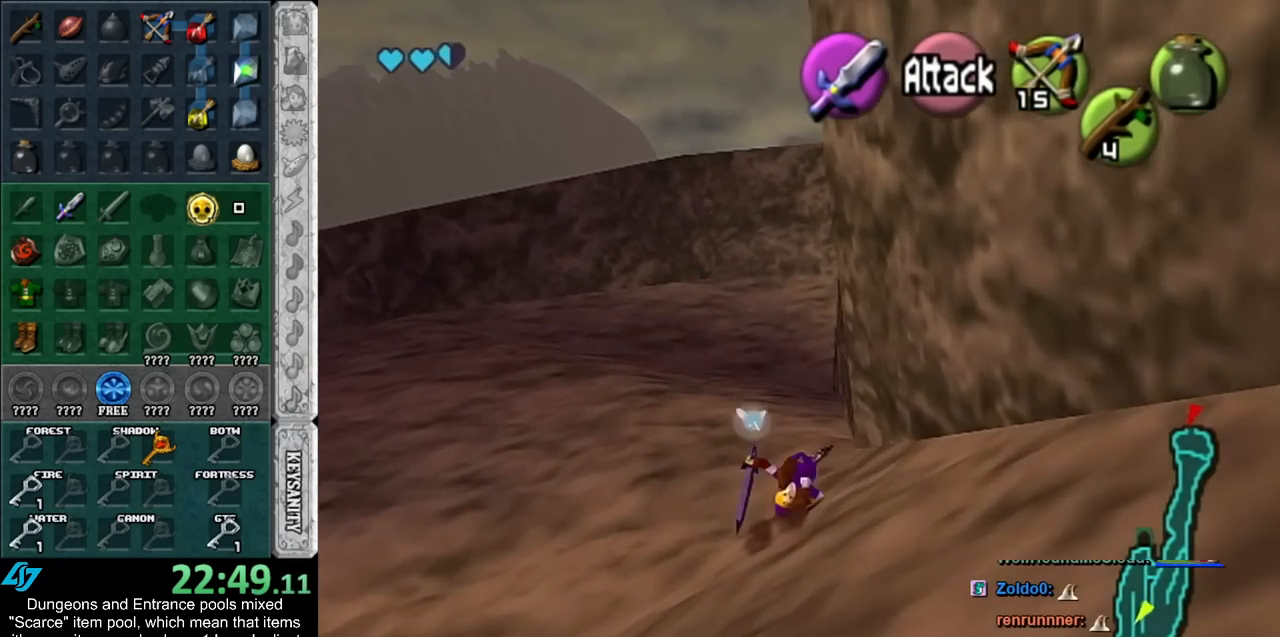
{"buttons": ["A"], "left_stick": "up", "right_stick": "center", "events": [[400, "A", "down"]]}
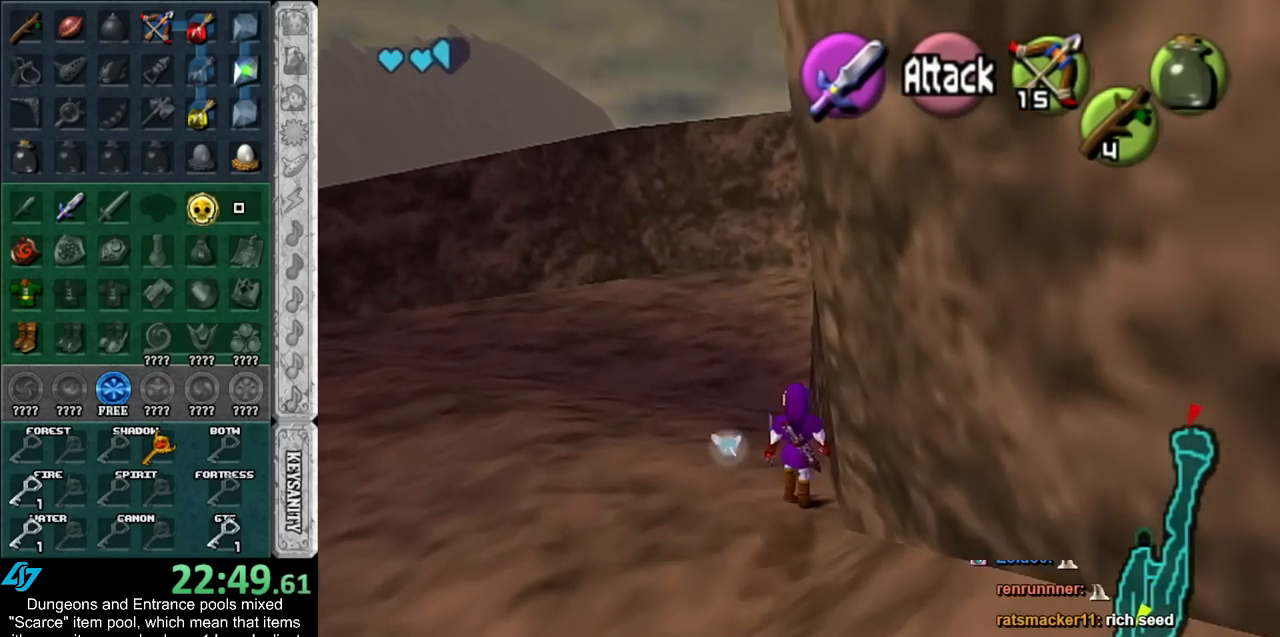
{"buttons": [], "left_stick": "up", "right_stick": "center", "events": [[150, "A", "up"]]}
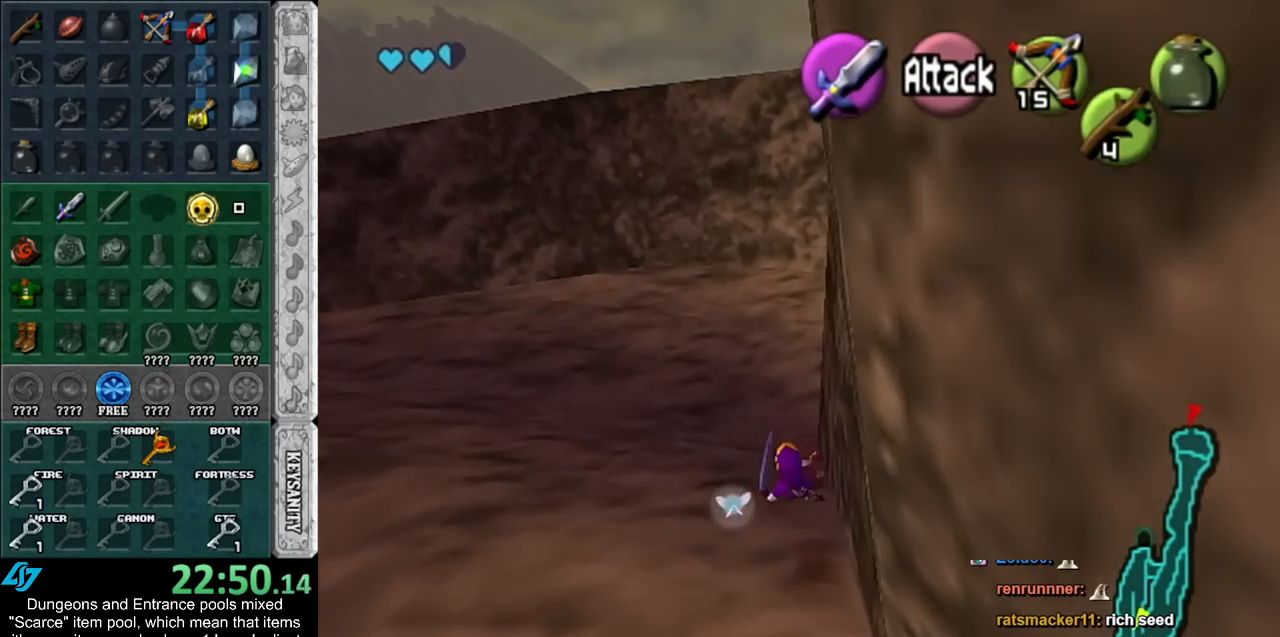
{"buttons": [], "left_stick": "right", "right_stick": "center", "events": [[267, "left_stick", "up-right"], [400, "left_stick", "right"]]}
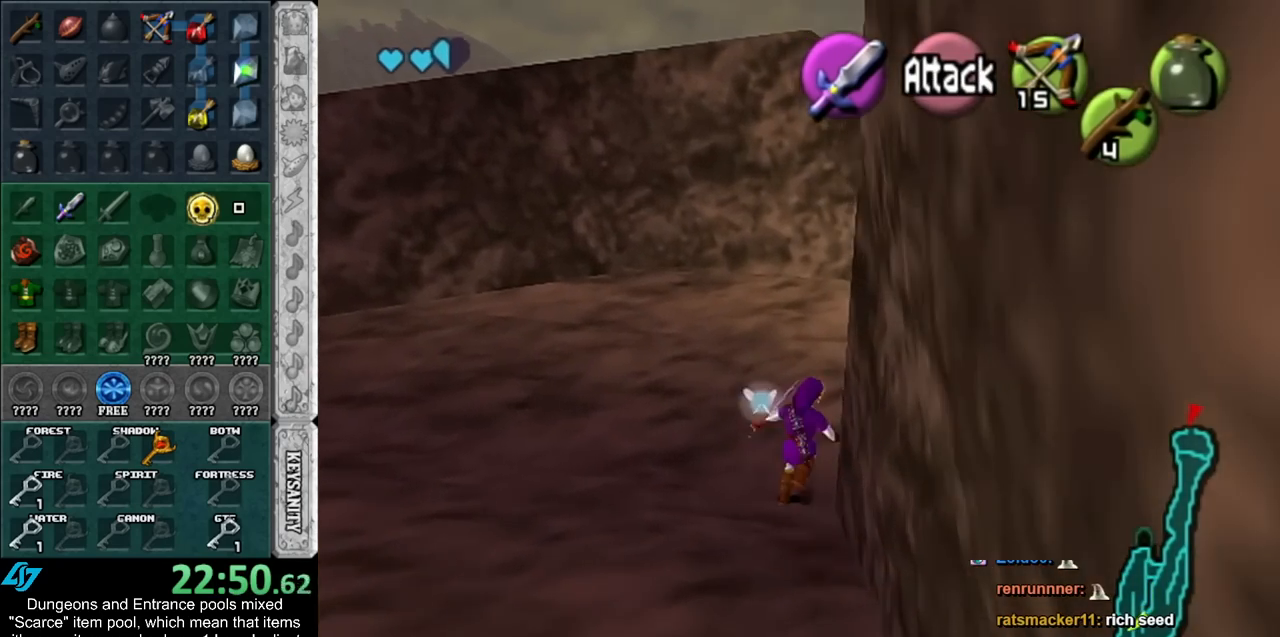
{"buttons": [], "left_stick": "up", "right_stick": "center", "events": [[33, "A", "down"], [117, "L1", "down"], [150, "left_stick", "up-right"], [217, "A", "up"], [367, "L1", "up"], [433, "left_stick", "up"]]}
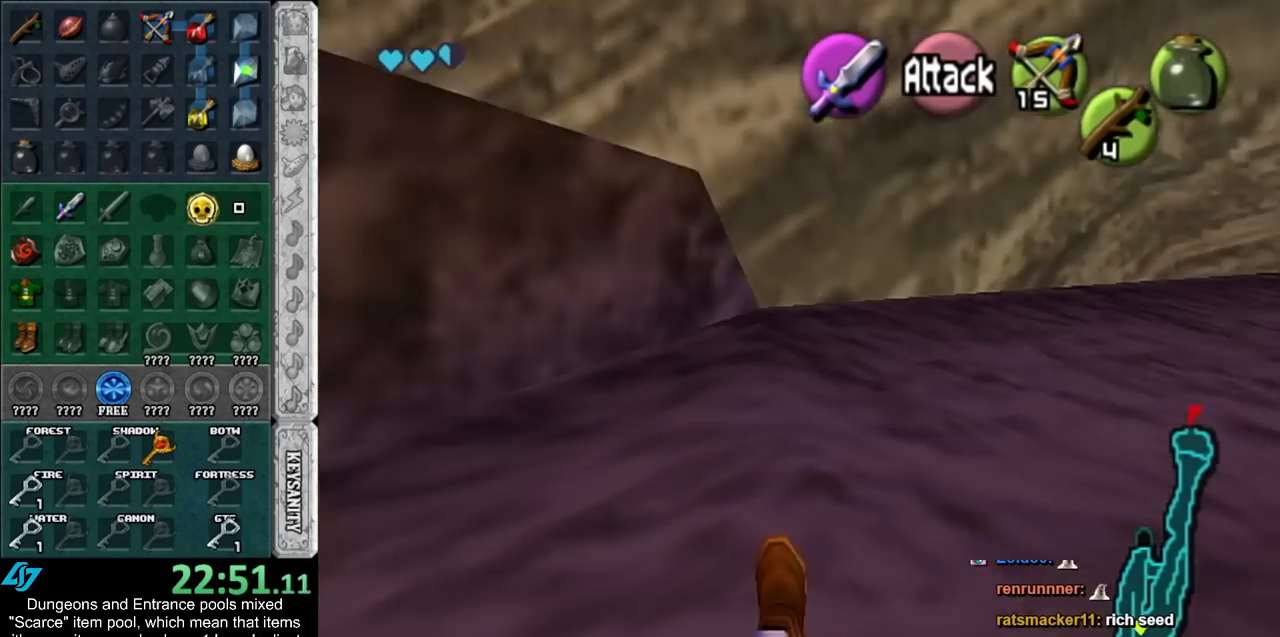
{"buttons": [], "left_stick": "up-right", "right_stick": "center", "events": [[117, "left_stick", "up-right"]]}
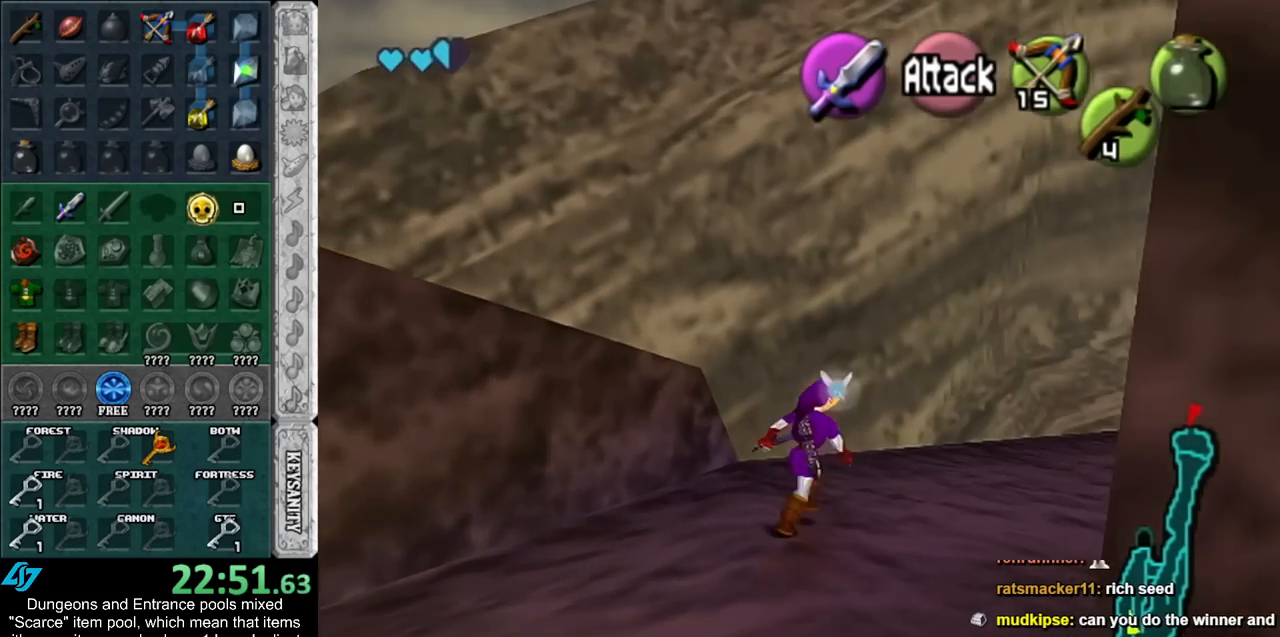
{"buttons": [], "left_stick": "up-left", "right_stick": "center", "events": [[17, "left_stick", "up"], [283, "left_stick", "up-left"]]}
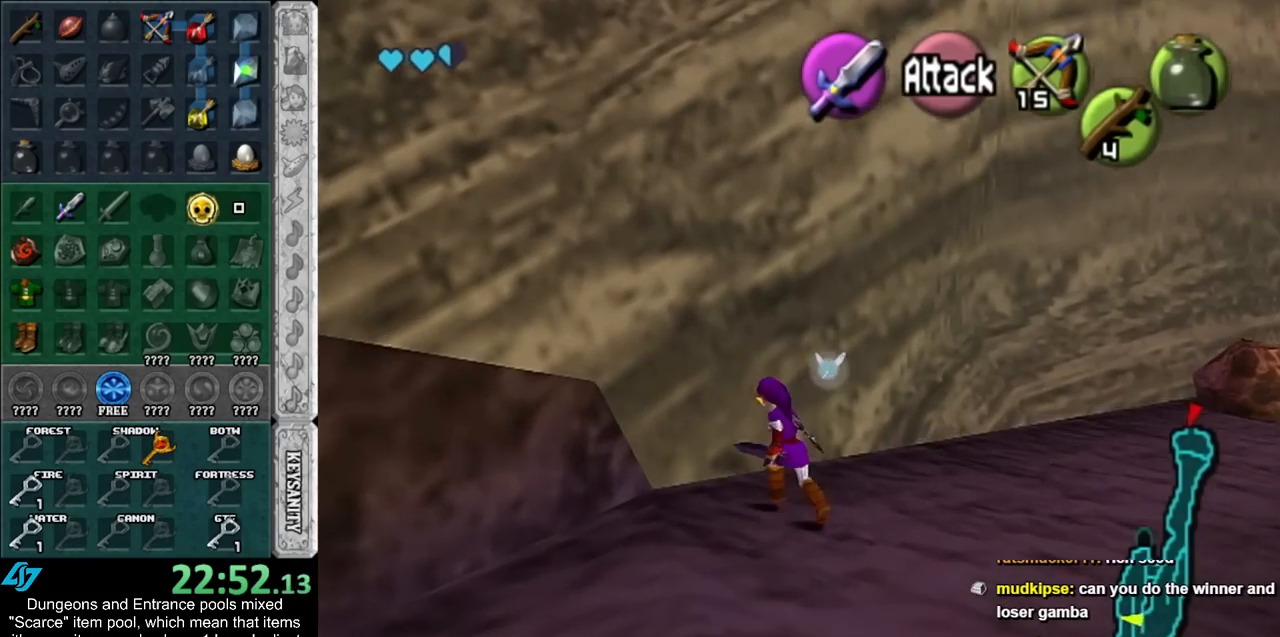
{"buttons": [], "left_stick": "left", "right_stick": "center", "events": [[33, "left_stick", "left"]]}
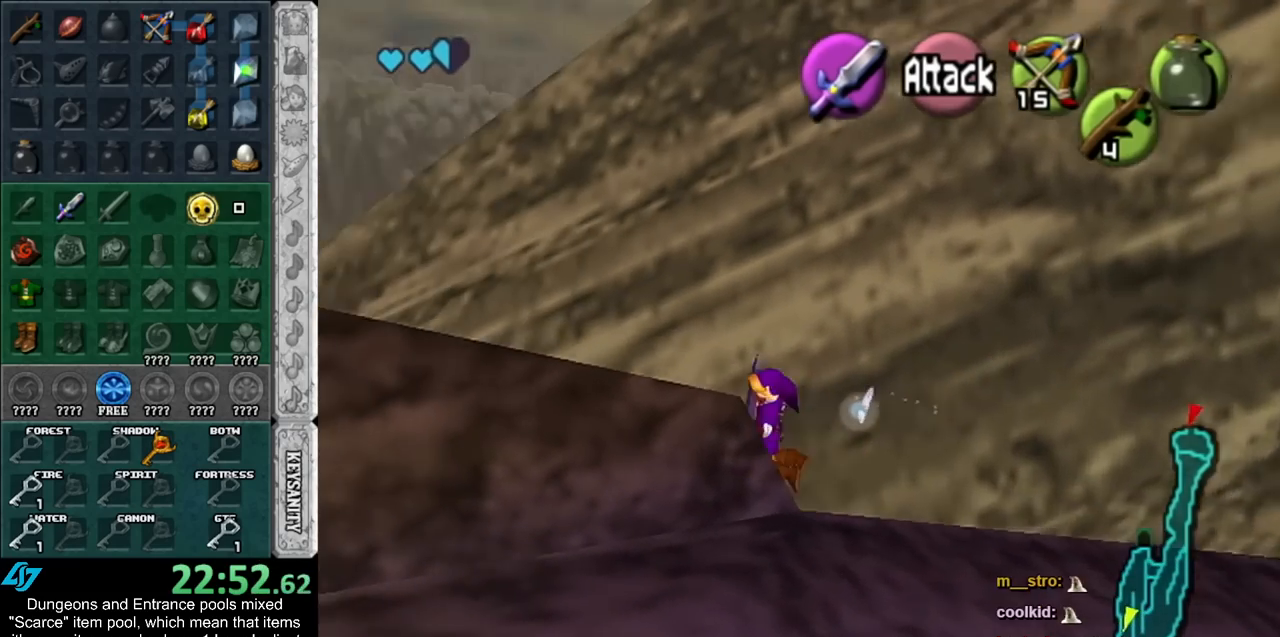
{"buttons": [], "left_stick": "up-left", "right_stick": "center", "events": [[183, "left_stick", "up-left"]]}
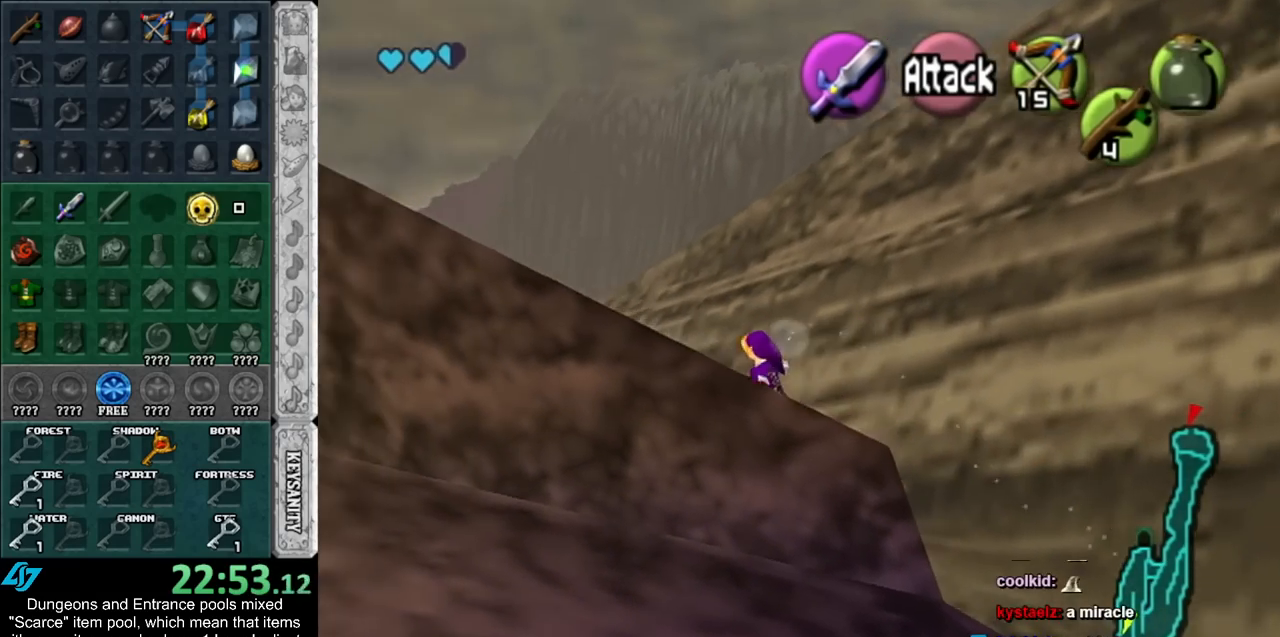
{"buttons": [], "left_stick": "up-left", "right_stick": "center", "events": []}
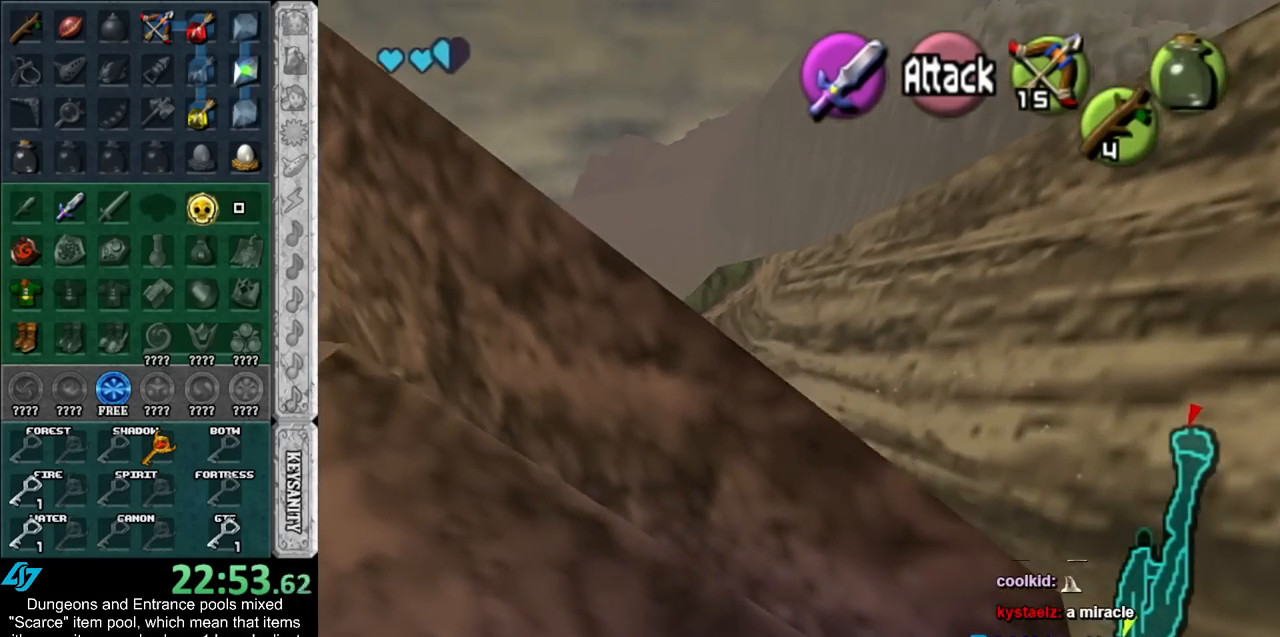
{"buttons": [], "left_stick": "up-left", "right_stick": "center", "events": []}
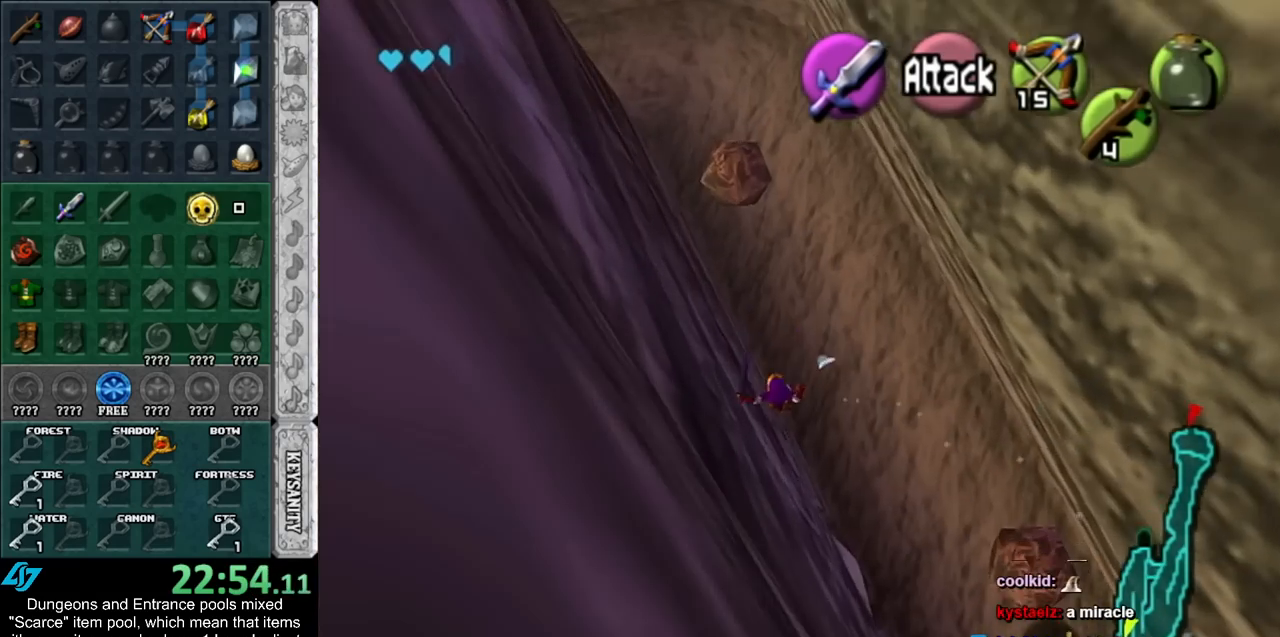
{"buttons": [], "left_stick": "up-left", "right_stick": "center", "events": []}
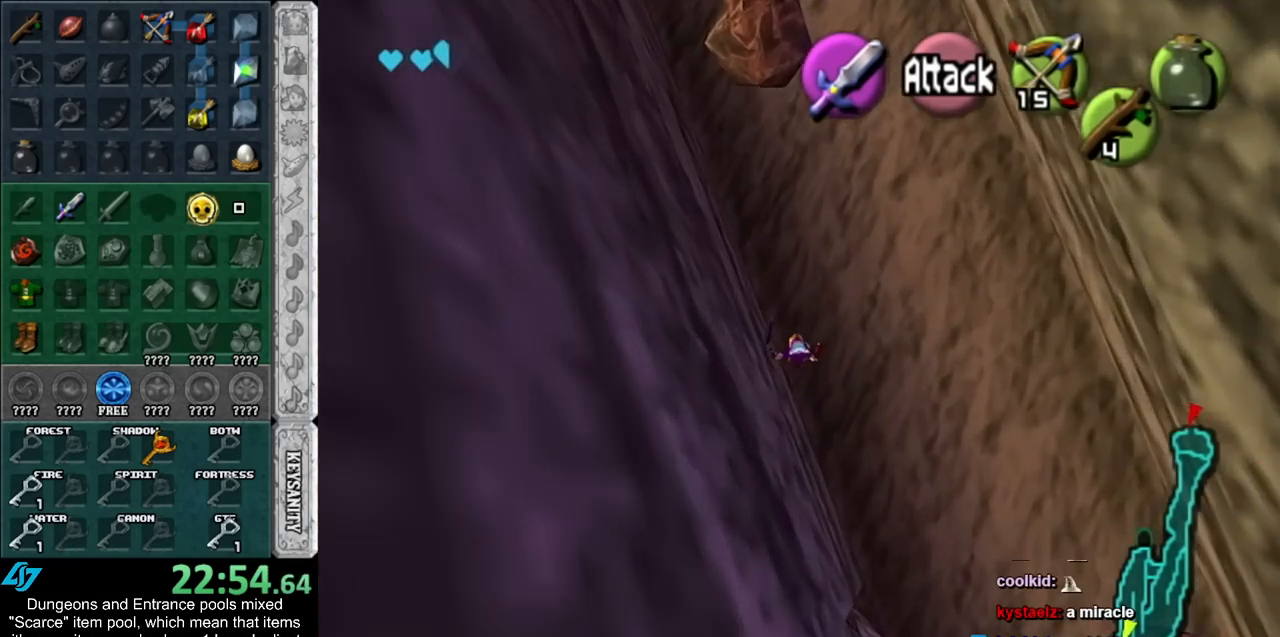
{"buttons": [], "left_stick": "up-left", "right_stick": "center", "events": []}
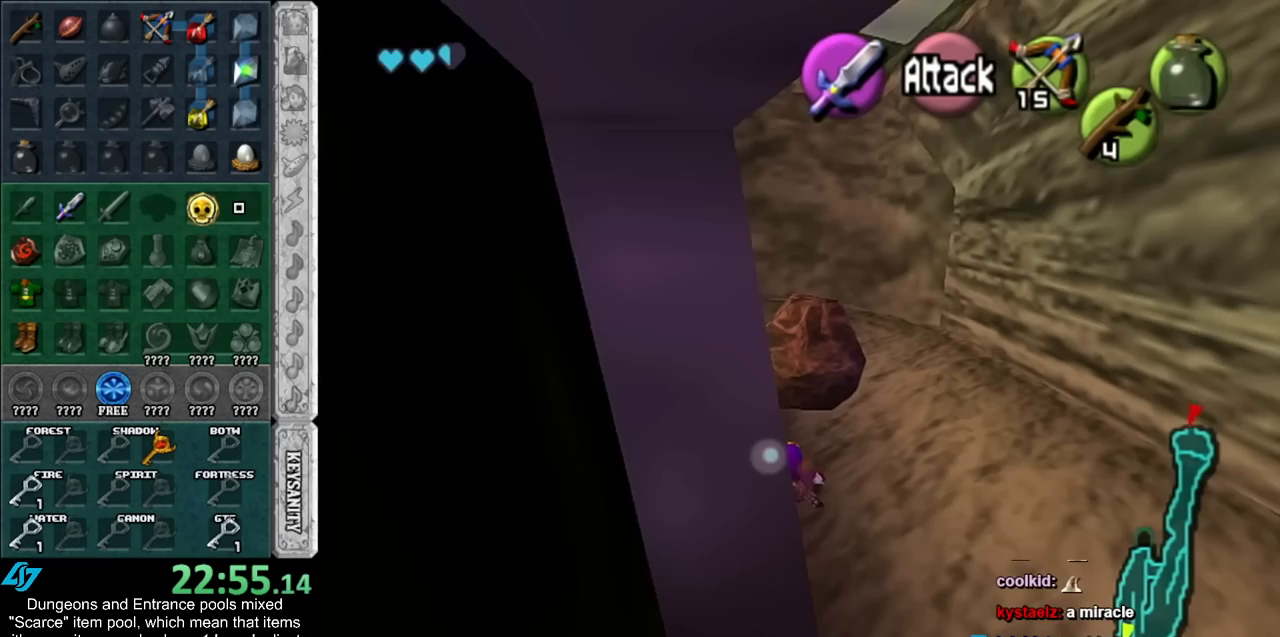
{"buttons": [], "left_stick": "up", "right_stick": "center", "events": [[117, "A", "down"], [300, "A", "up"], [500, "left_stick", "up"]]}
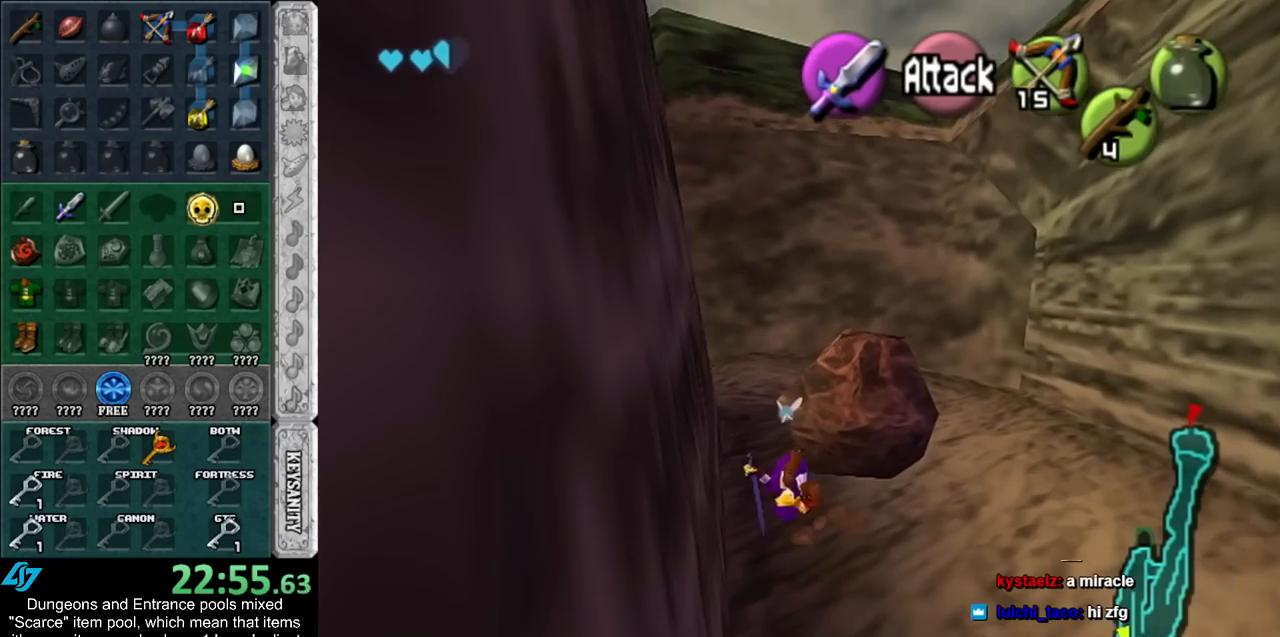
{"buttons": ["A"], "left_stick": "up", "right_stick": "center", "events": [[367, "A", "down"]]}
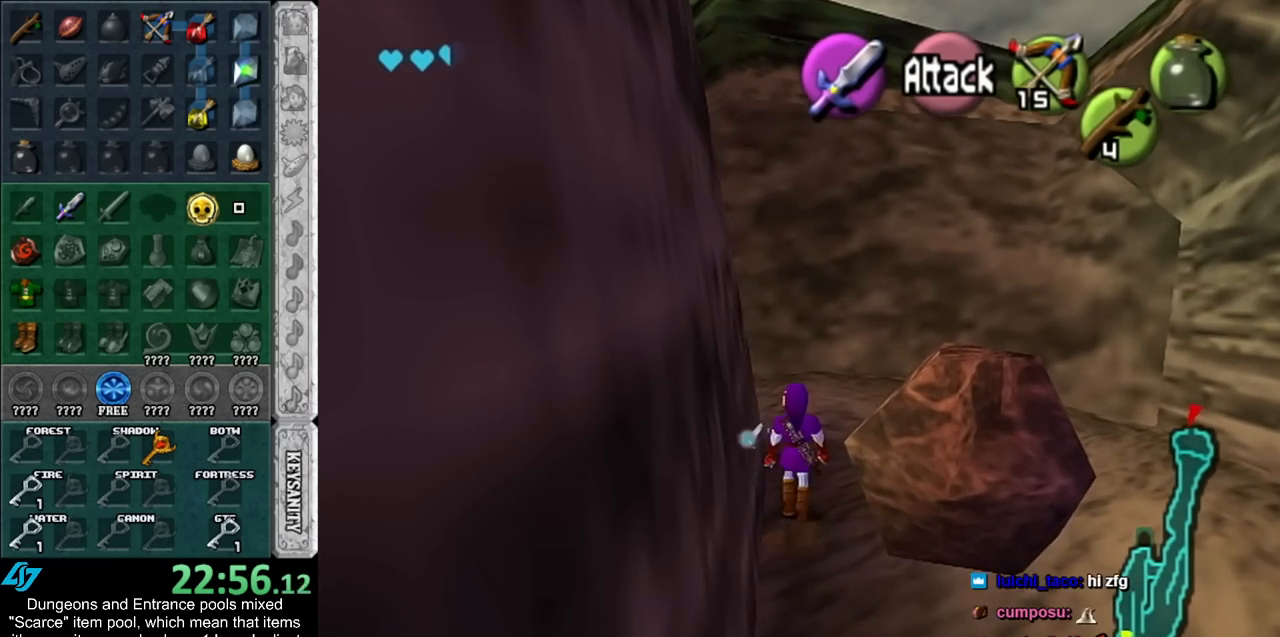
{"buttons": [], "left_stick": "up", "right_stick": "center", "events": [[117, "A", "up"]]}
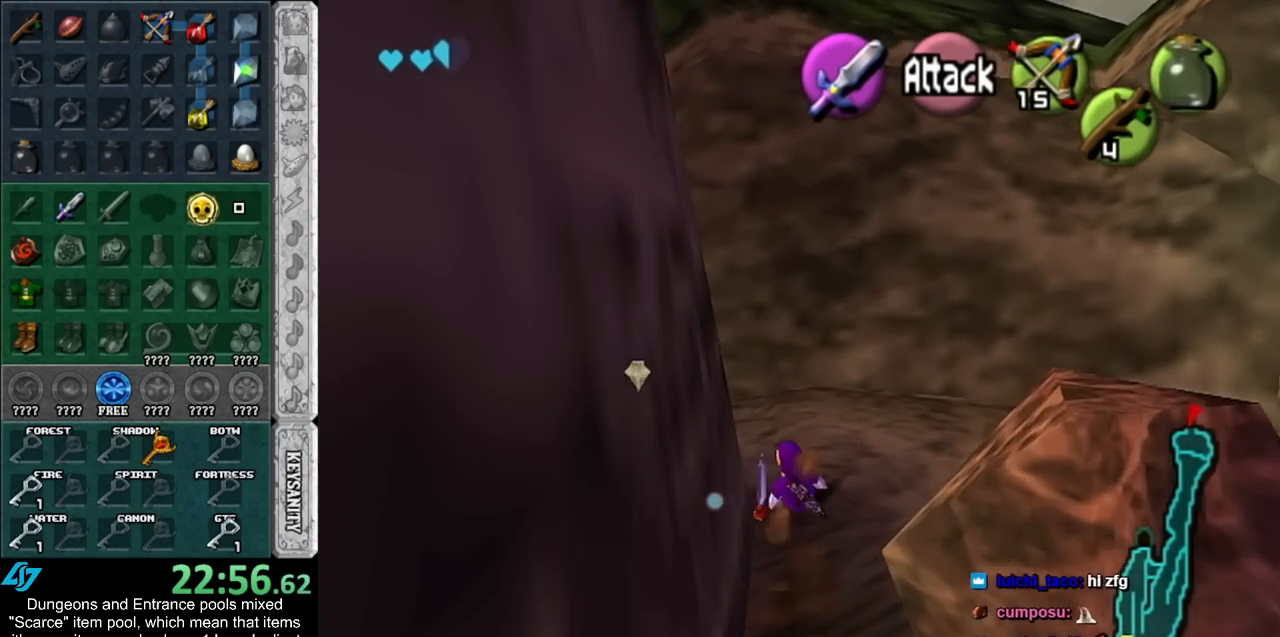
{"buttons": ["A"], "left_stick": "up-left", "right_stick": "center", "events": [[117, "left_stick", "up-left"], [317, "A", "down"]]}
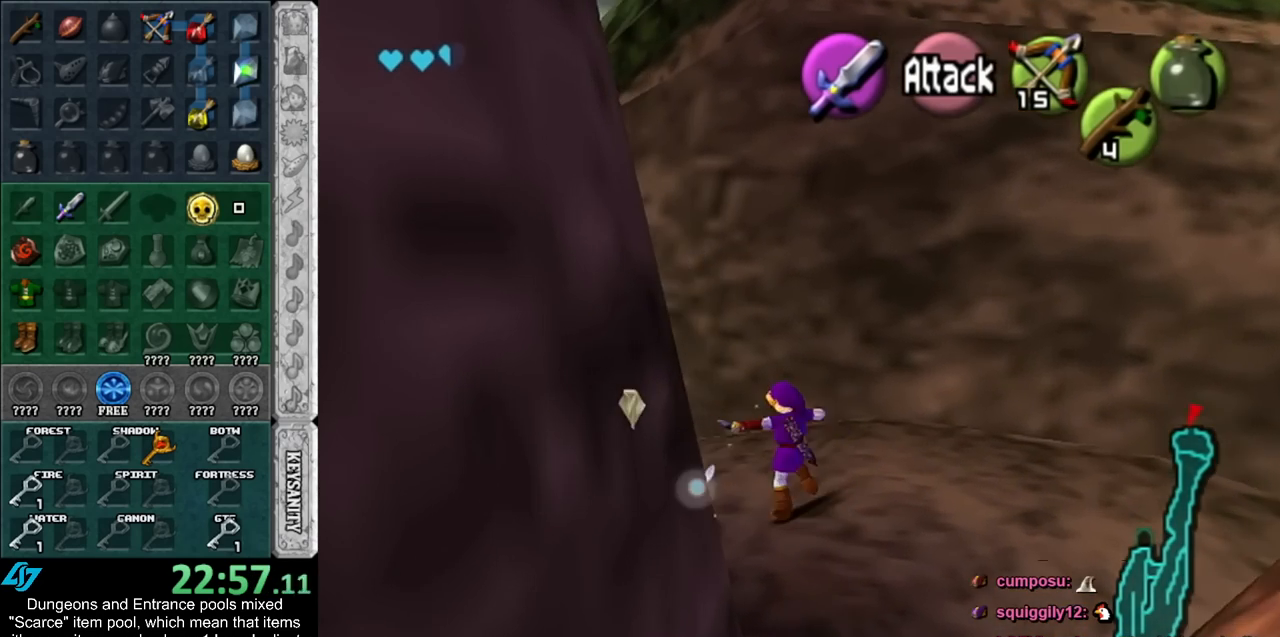
{"buttons": [], "left_stick": "up-left", "right_stick": "center", "events": [[33, "A", "up"]]}
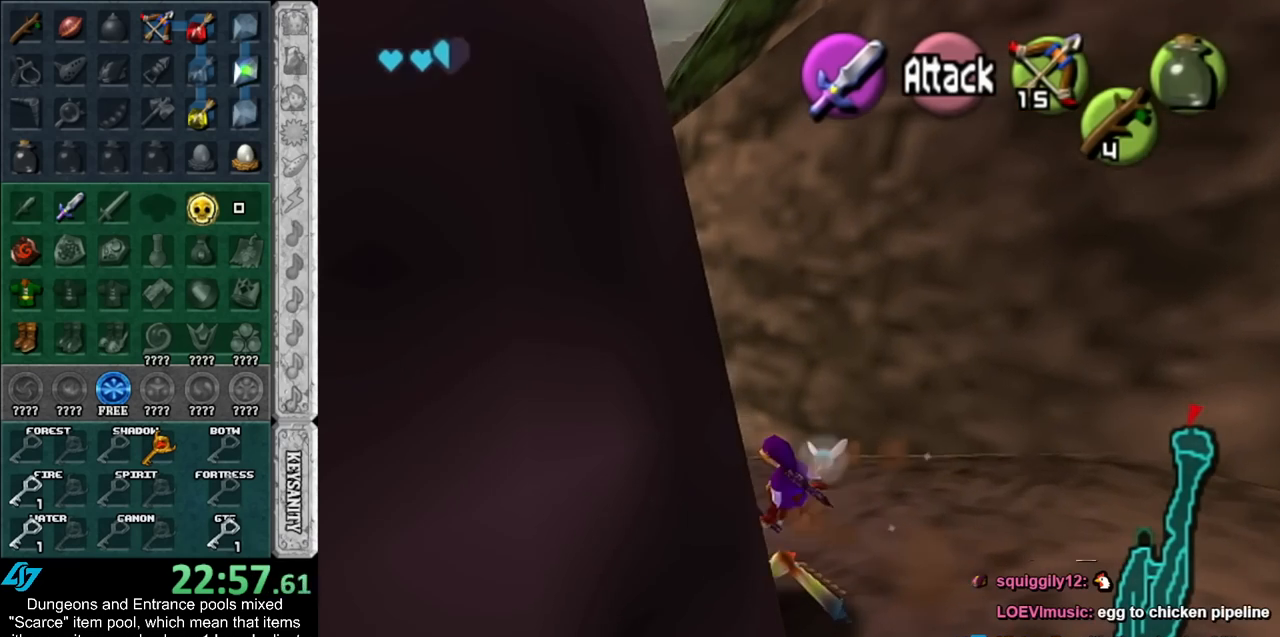
{"buttons": [], "left_stick": "up-left", "right_stick": "center", "events": [[117, "A", "down"], [367, "A", "up"]]}
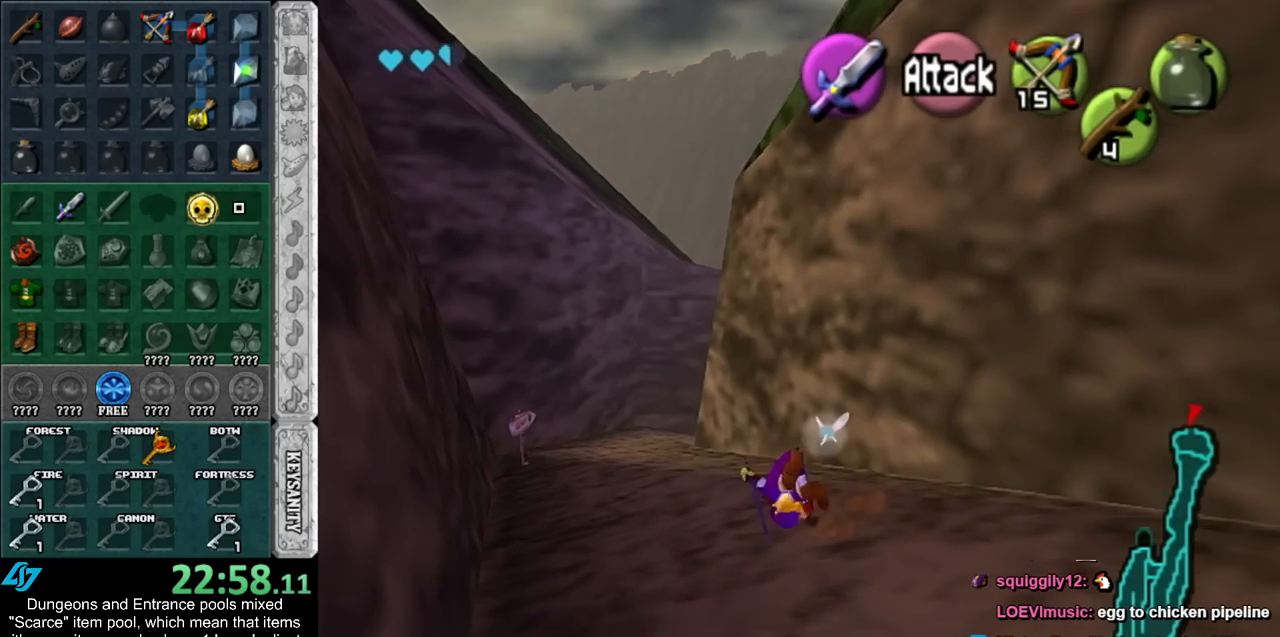
{"buttons": ["A"], "left_stick": "up", "right_stick": "center", "events": [[83, "left_stick", "up"], [400, "A", "down"]]}